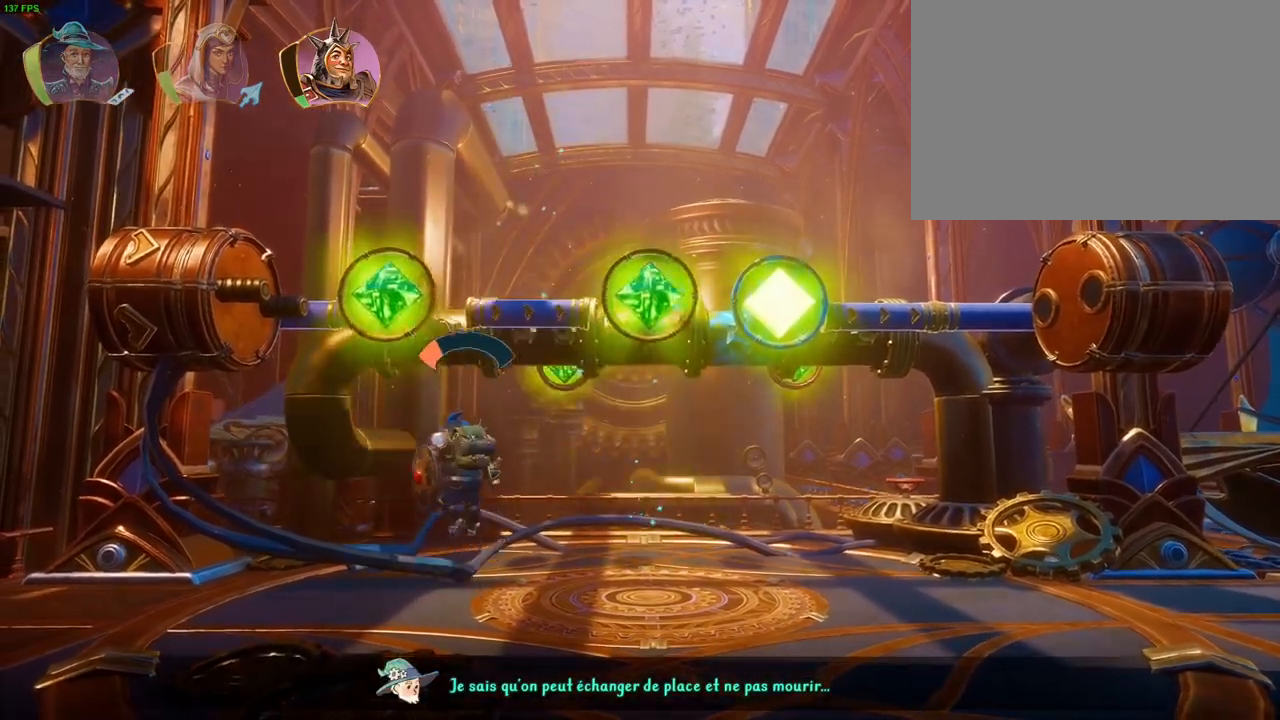
Gameplay with a controller (PlayStation layout); each line is a JSON object with the inputs held at the frame after it (dt_ms = milliseconds from this image to that frame). "events" lists button and stick changes between this image and that frame as [ms after this image, input, new state], when the widget could be followed in between. Not read: DPAD_RIGHT TOUCHPAD.
{"dt_ms": 1000, "buttons": [], "left_stick": "right", "right_stick": "center", "events": [[83, "CROSS", "up"], [183, "SQUARE", "up"], [283, "left_stick", "right"], [767, "R1", "down"], [850, "R1", "up"]]}
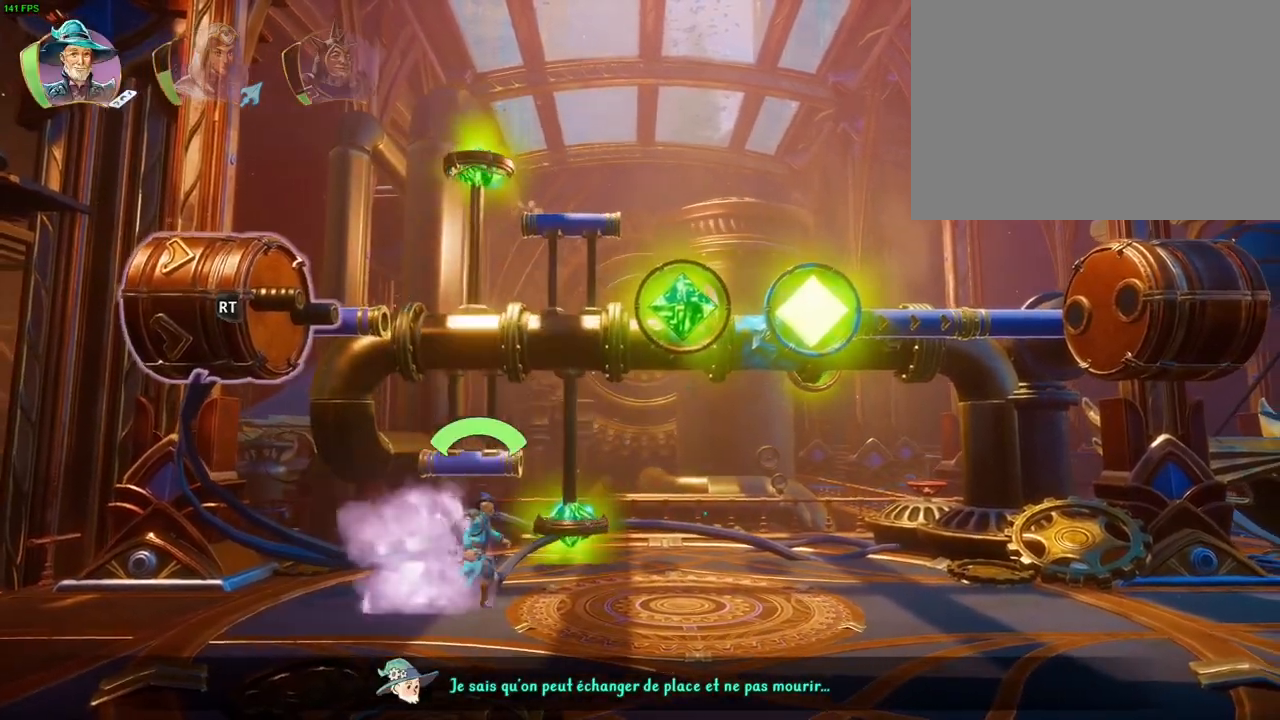
{"dt_ms": 500, "buttons": [], "left_stick": "center", "right_stick": "up-right", "events": [[33, "R1", "down"], [133, "R1", "up"], [217, "right_stick", "up-right"], [283, "left_stick", "center"]]}
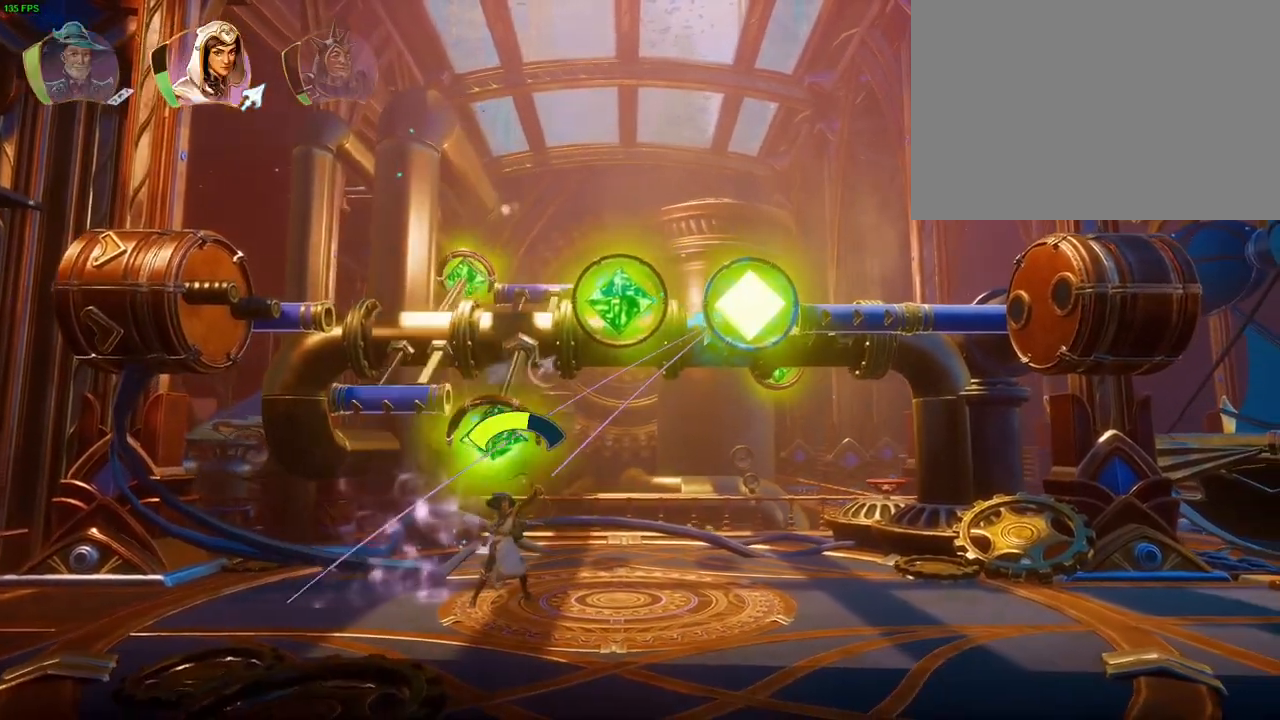
{"dt_ms": 500, "buttons": [], "left_stick": "center", "right_stick": "up-right", "events": []}
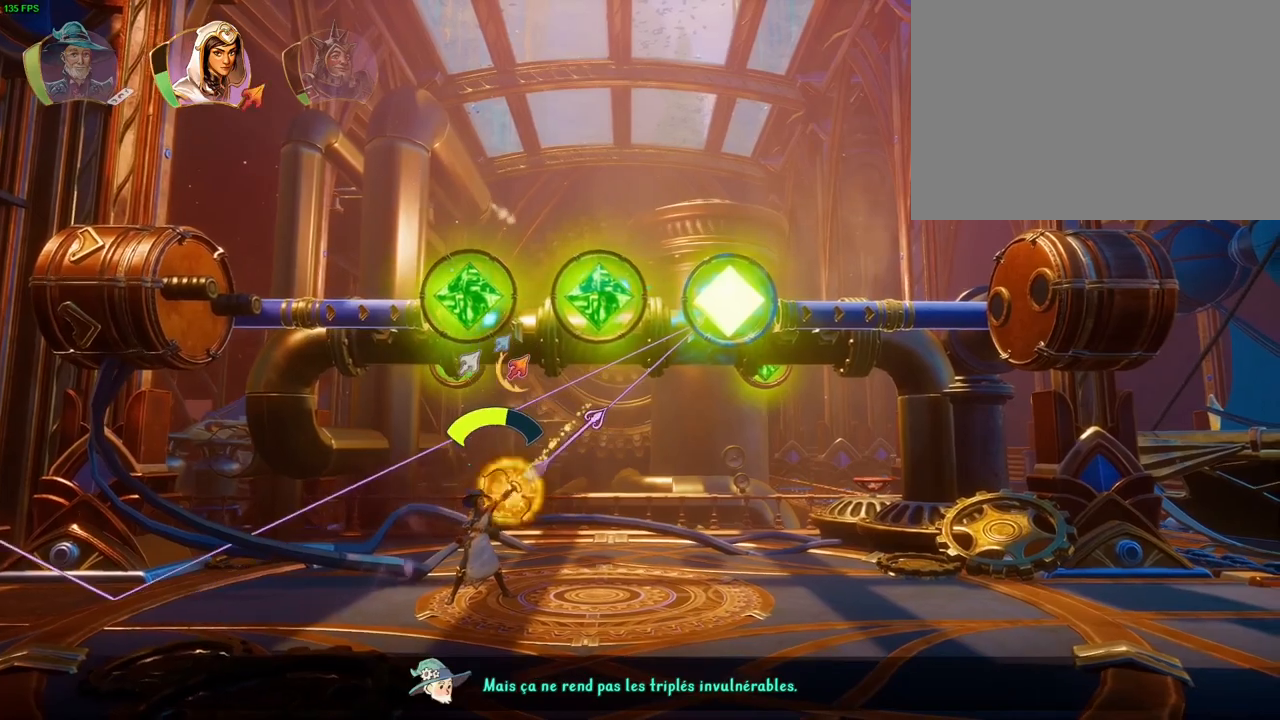
{"dt_ms": 500, "buttons": [], "left_stick": "right", "right_stick": "center", "events": [[183, "right_stick", "center"], [317, "left_stick", "right"]]}
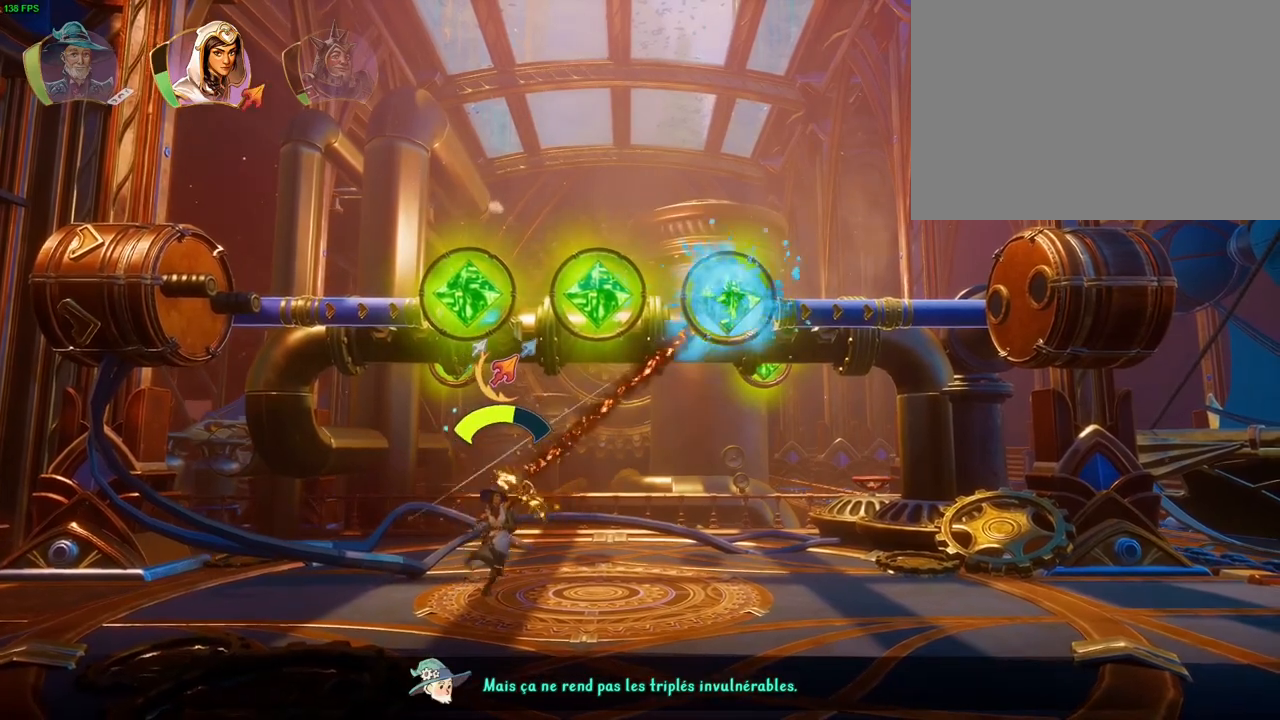
{"dt_ms": 500, "buttons": ["R1"], "left_stick": "center", "right_stick": "center", "events": [[83, "left_stick", "center"], [233, "CROSS", "down"], [450, "CROSS", "up"], [483, "R1", "down"]]}
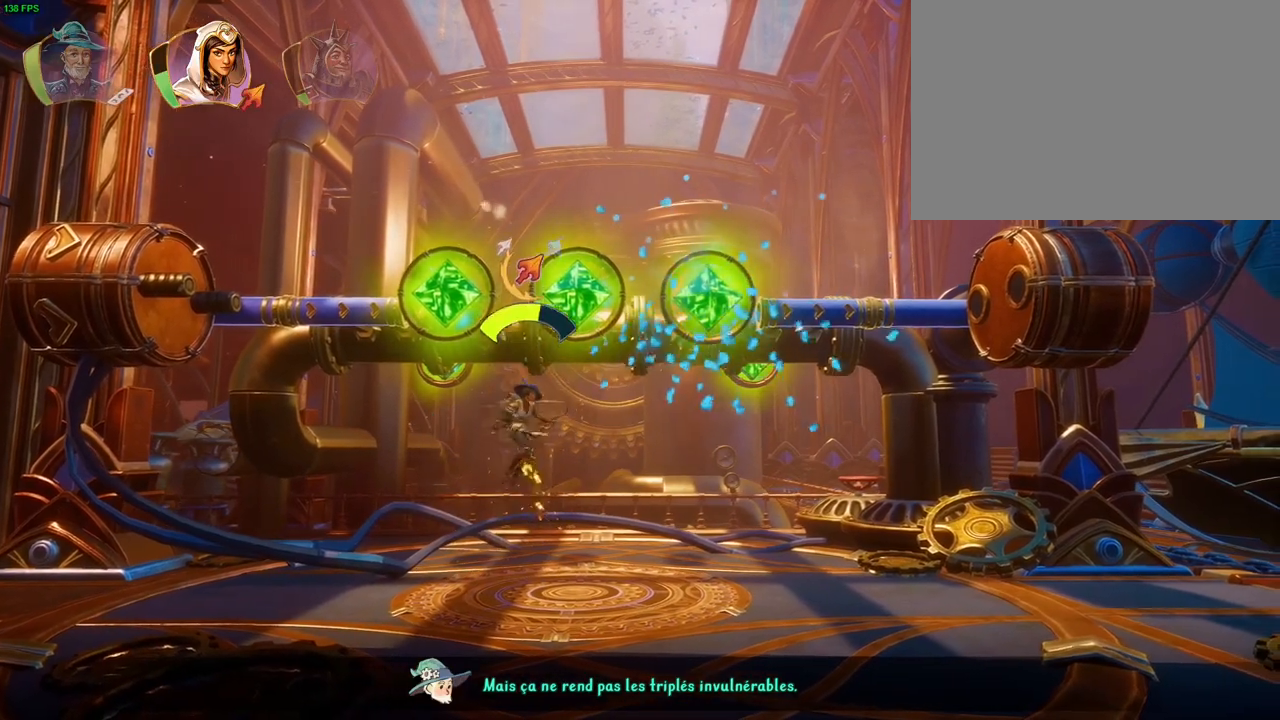
{"dt_ms": 500, "buttons": [], "left_stick": "center", "right_stick": "center", "events": [[50, "left_stick", "right"], [100, "R1", "up"], [183, "SQUARE", "down"], [233, "left_stick", "center"], [283, "SQUARE", "up"]]}
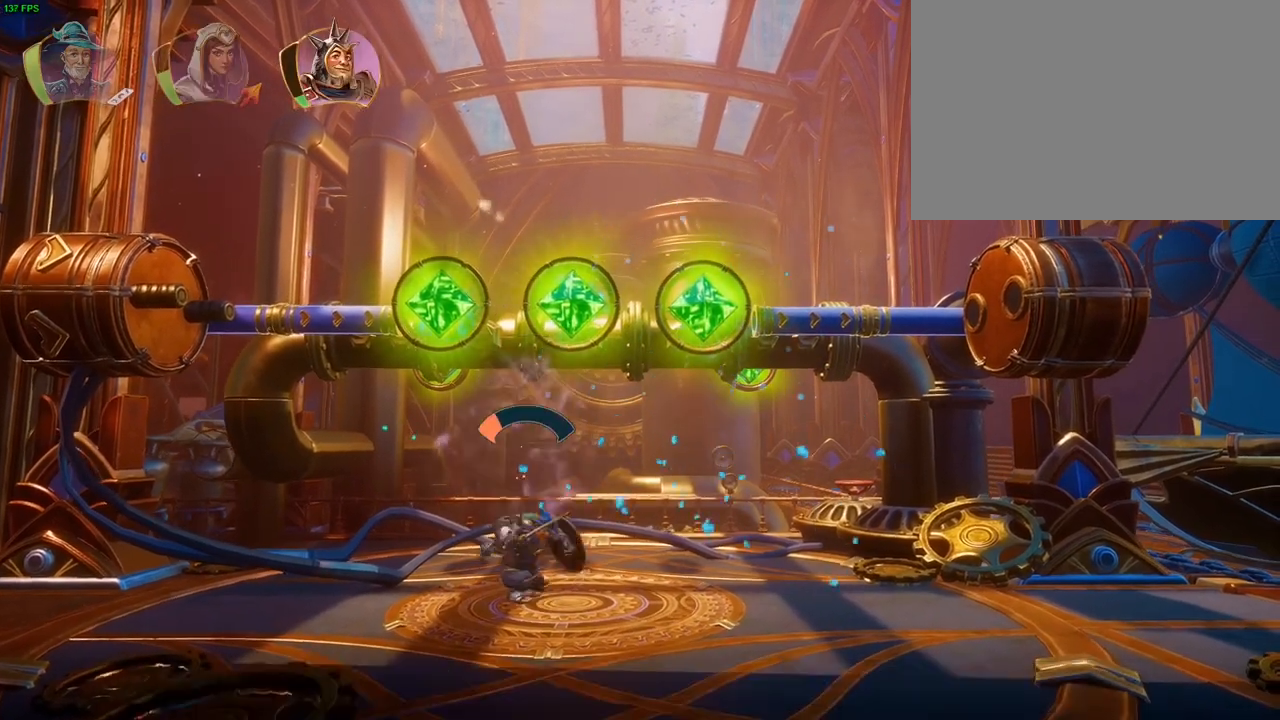
{"dt_ms": 500, "buttons": ["CROSS"], "left_stick": "right", "right_stick": "center", "events": [[183, "left_stick", "up-right"], [283, "CROSS", "down"], [283, "left_stick", "center"], [383, "left_stick", "right"]]}
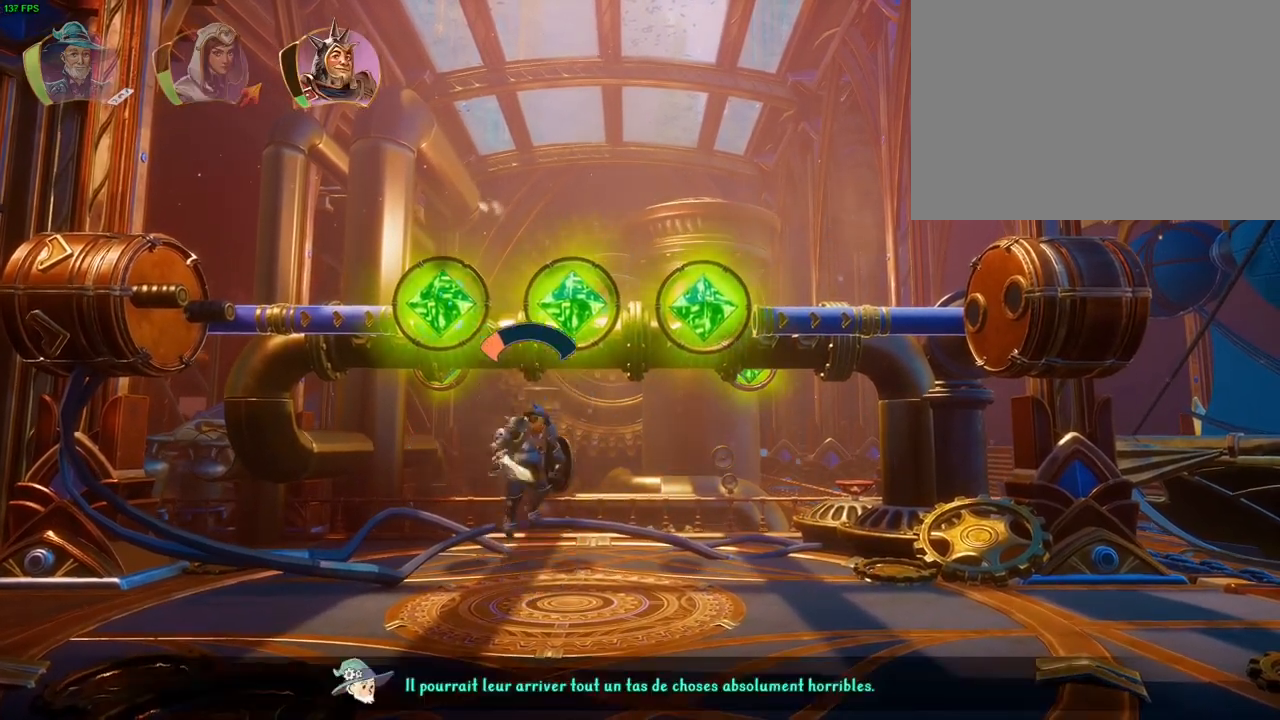
{"dt_ms": 1000, "buttons": ["R2"], "left_stick": "center", "right_stick": "up-left", "events": [[33, "SQUARE", "down"], [50, "left_stick", "center"], [117, "CROSS", "up"], [217, "SQUARE", "up"], [417, "left_stick", "right"], [517, "left_stick", "center"], [583, "left_stick", "left"], [650, "L1", "down"], [733, "L1", "up"], [783, "left_stick", "center"], [817, "L1", "down"], [900, "L1", "up"], [967, "right_stick", "up-left"], [983, "R2", "down"]]}
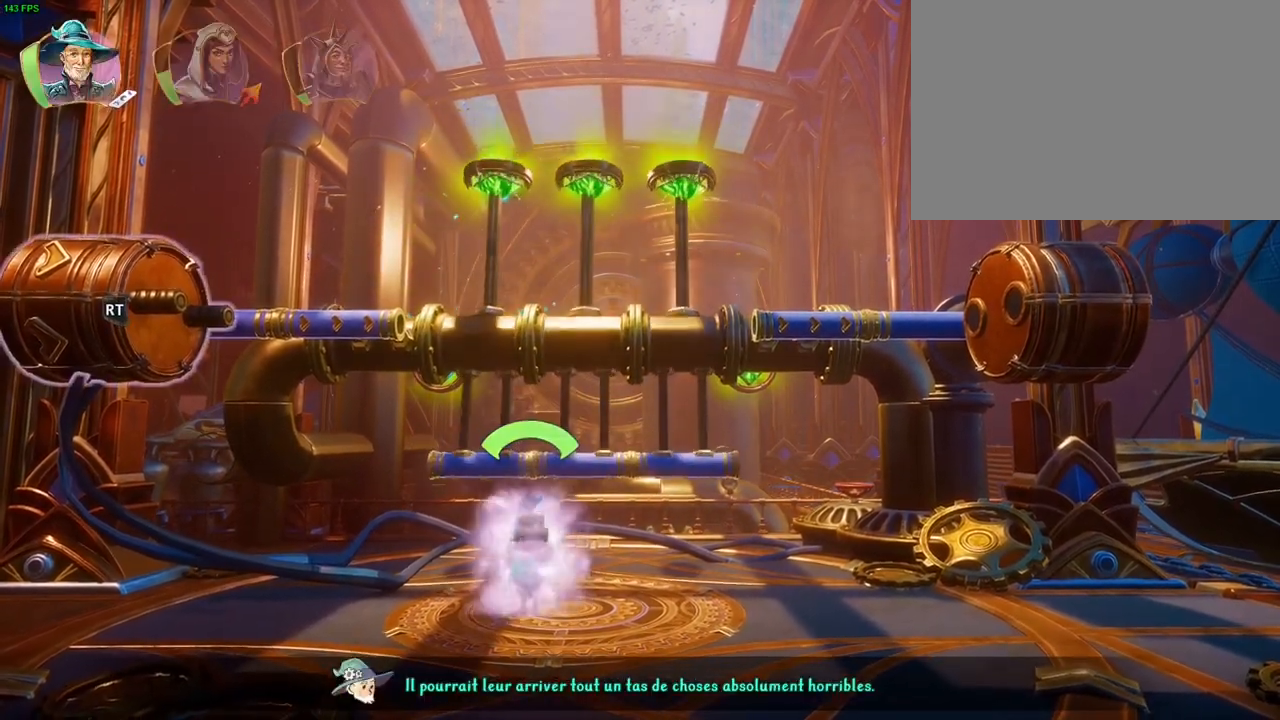
{"dt_ms": 500, "buttons": ["R2"], "left_stick": "center", "right_stick": "right", "events": [[17, "right_stick", "up-right"], [317, "right_stick", "right"]]}
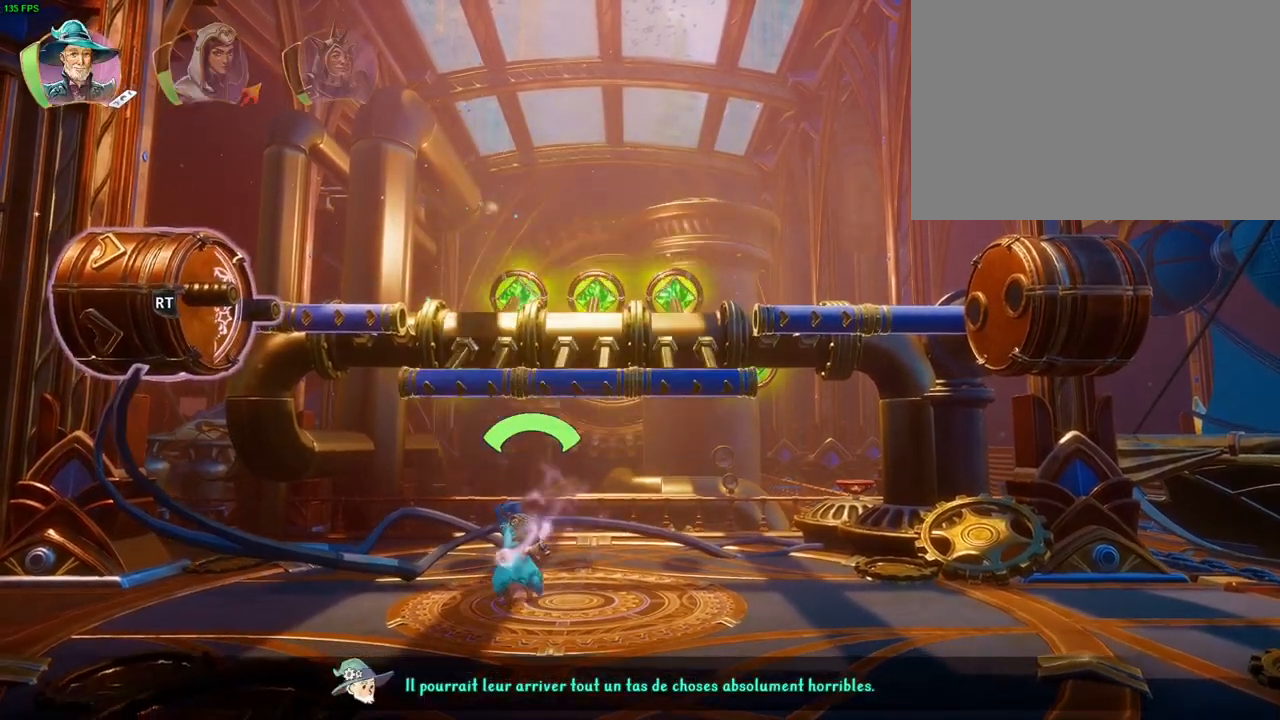
{"dt_ms": 500, "buttons": ["R2"], "left_stick": "right", "right_stick": "right", "events": [[83, "left_stick", "right"]]}
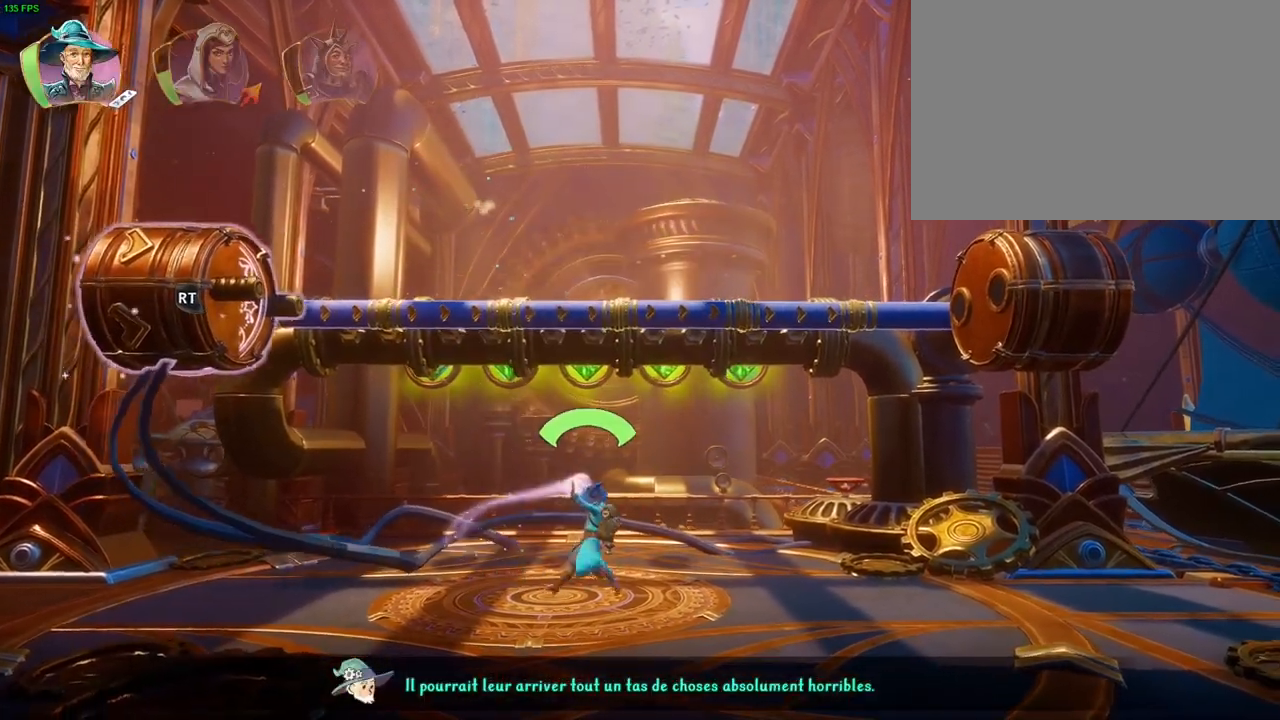
{"dt_ms": 500, "buttons": ["R2"], "left_stick": "right", "right_stick": "right", "events": []}
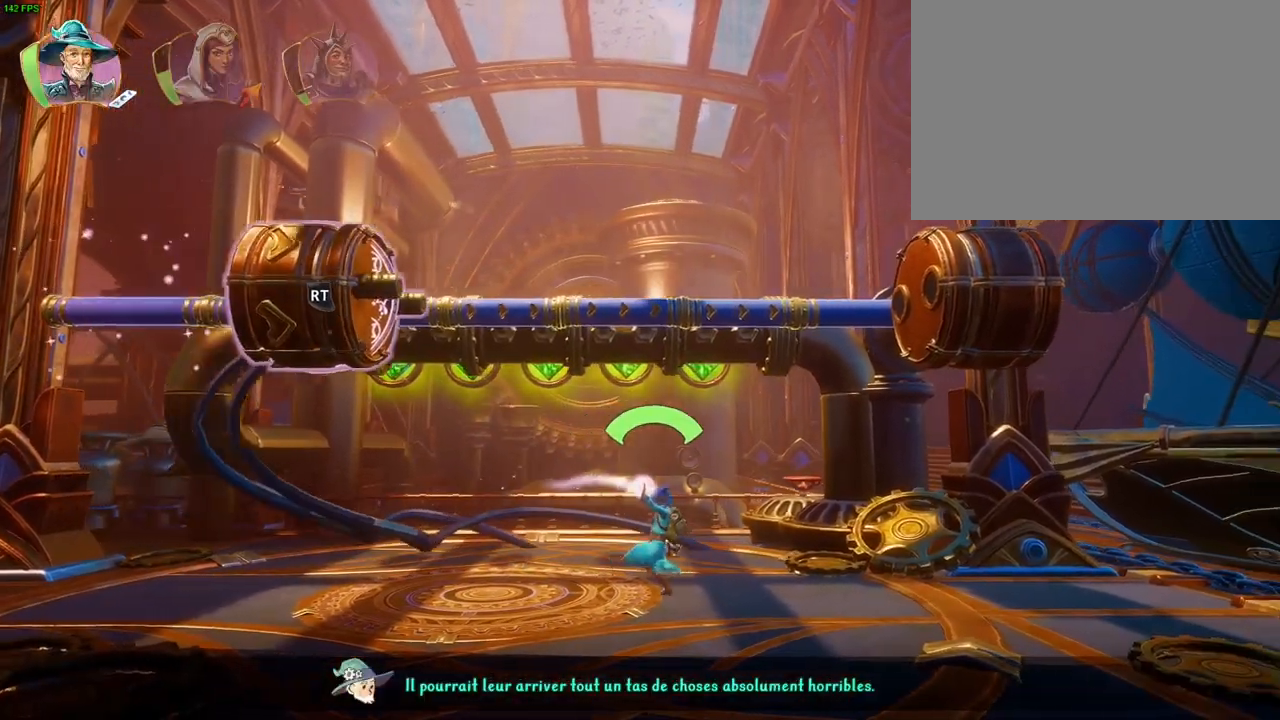
{"dt_ms": 500, "buttons": ["R2"], "left_stick": "right", "right_stick": "right", "events": []}
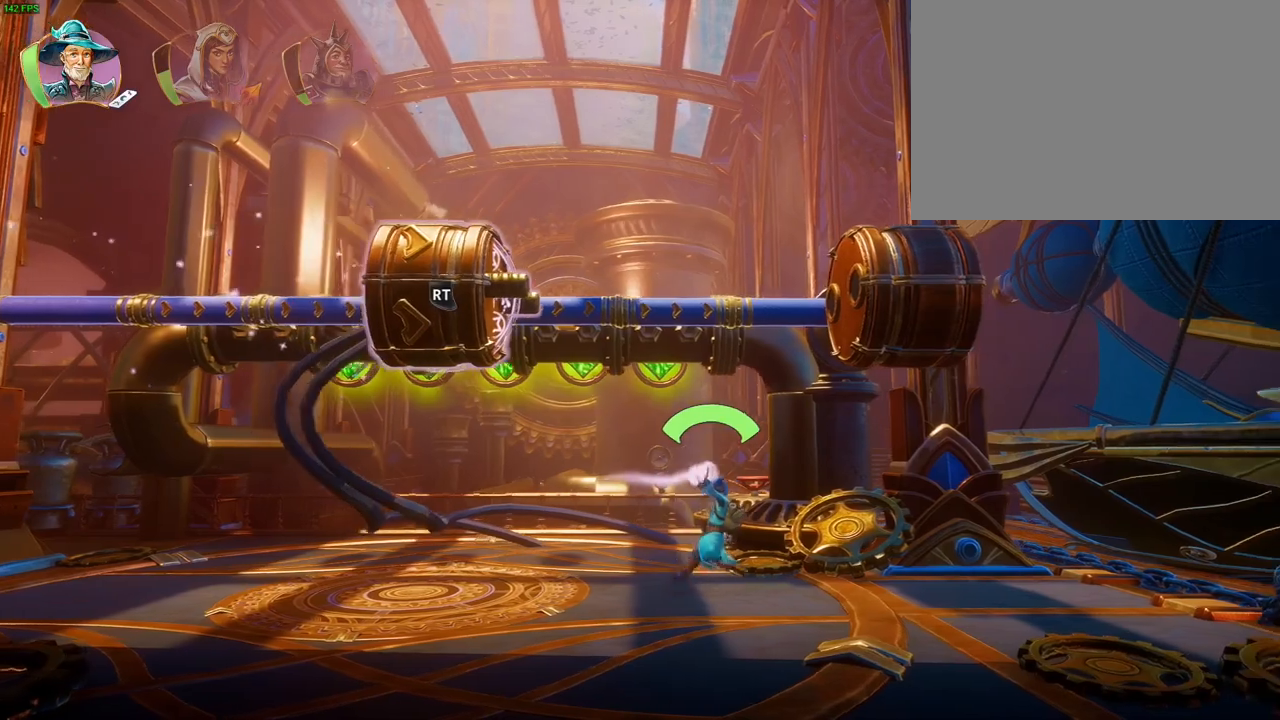
{"dt_ms": 500, "buttons": ["R2"], "left_stick": "right", "right_stick": "right", "events": []}
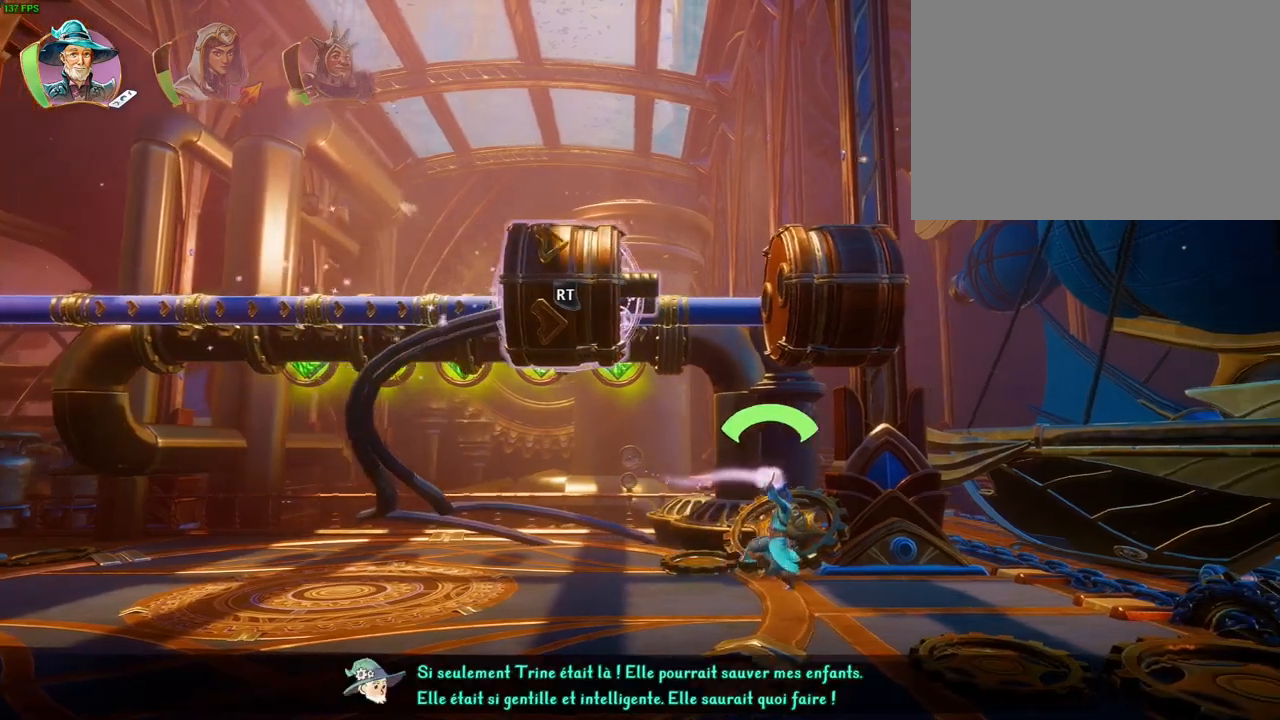
{"dt_ms": 500, "buttons": ["R2"], "left_stick": "right", "right_stick": "right", "events": []}
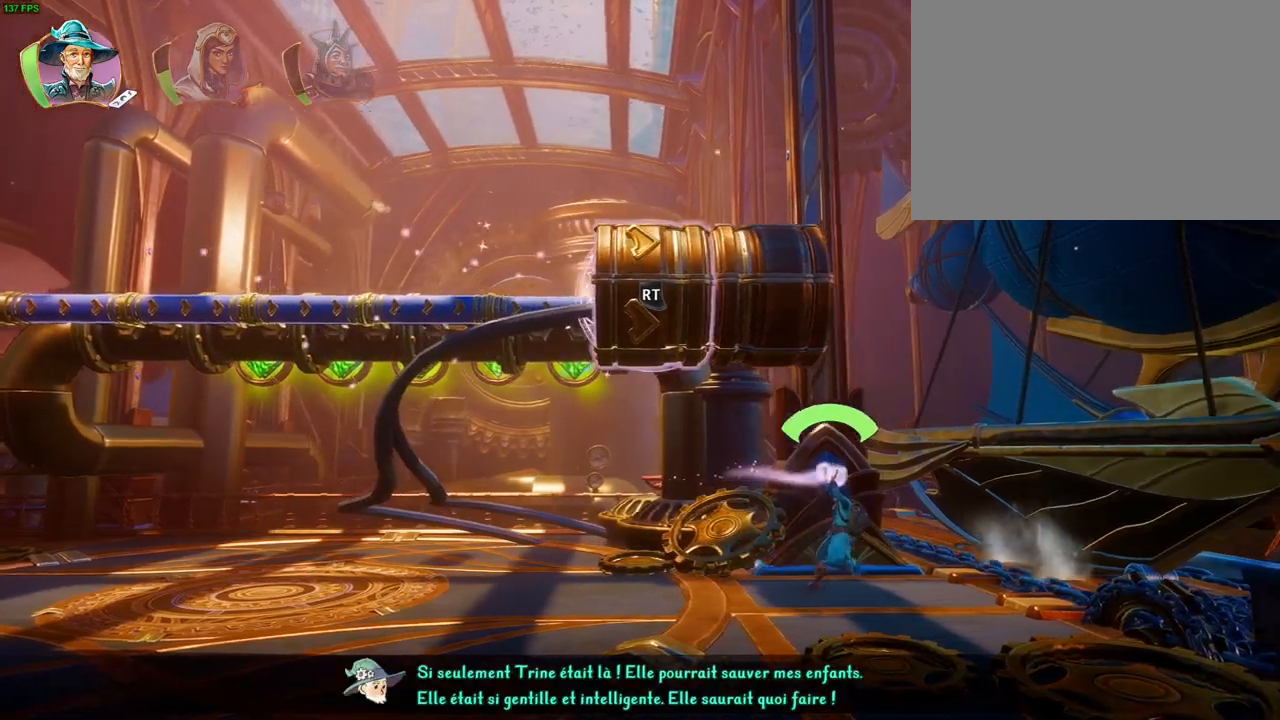
{"dt_ms": 500, "buttons": [], "left_stick": "right", "right_stick": "center", "events": [[50, "R1", "down"], [217, "R1", "up"], [267, "right_stick", "center"], [283, "R2", "up"], [333, "R1", "down"], [433, "R1", "up"]]}
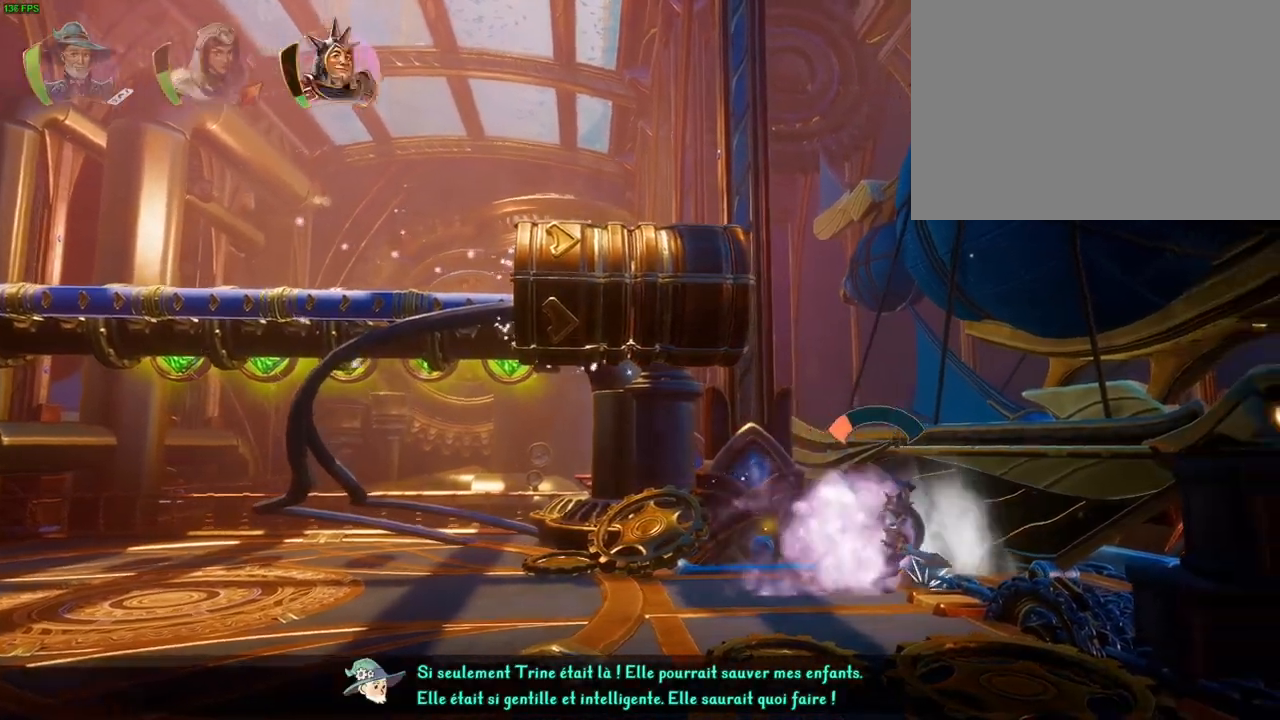
{"dt_ms": 500, "buttons": [], "left_stick": "right", "right_stick": "center", "events": [[117, "CROSS", "down"], [317, "CROSS", "up"]]}
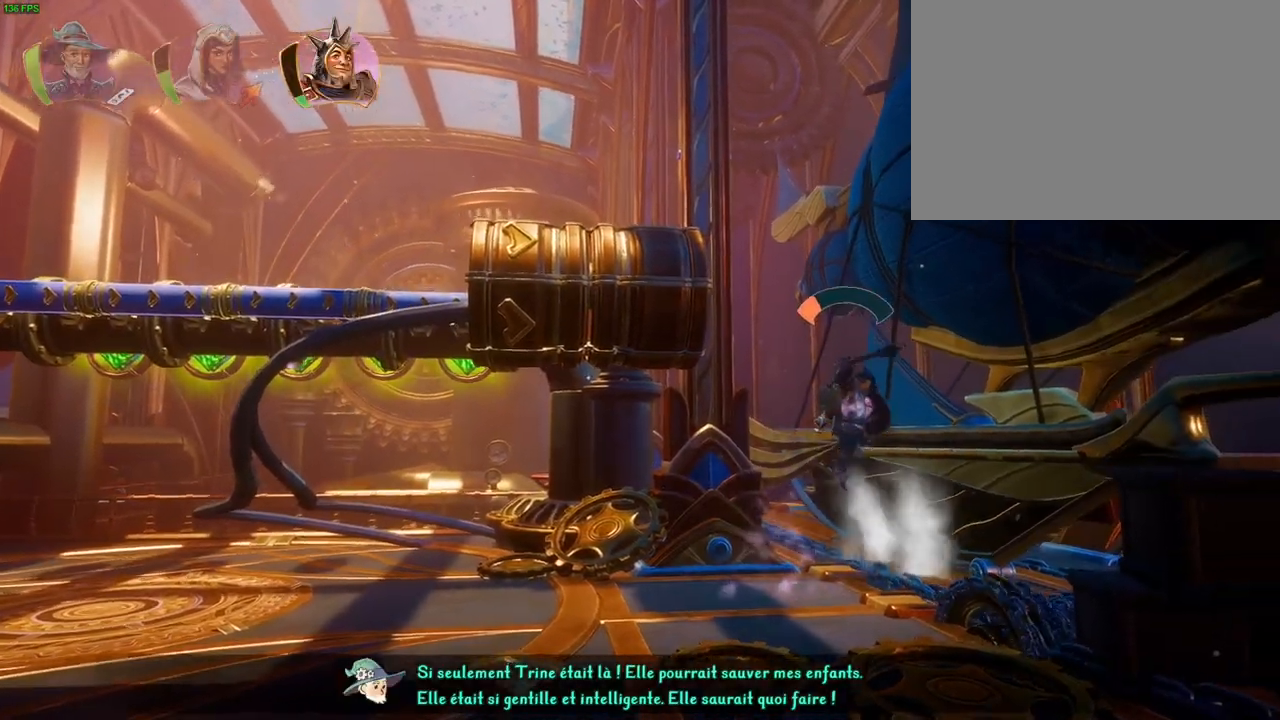
{"dt_ms": 500, "buttons": [], "left_stick": "right", "right_stick": "center", "events": []}
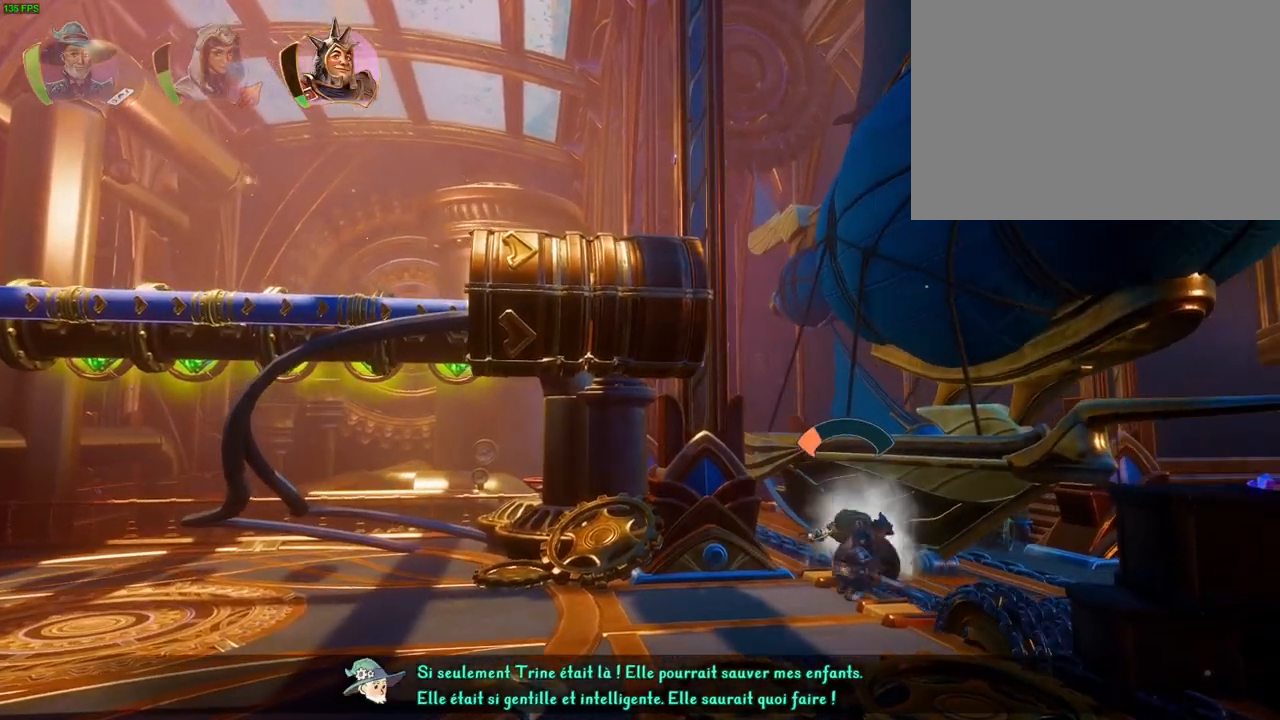
{"dt_ms": 500, "buttons": [], "left_stick": "right", "right_stick": "center", "events": []}
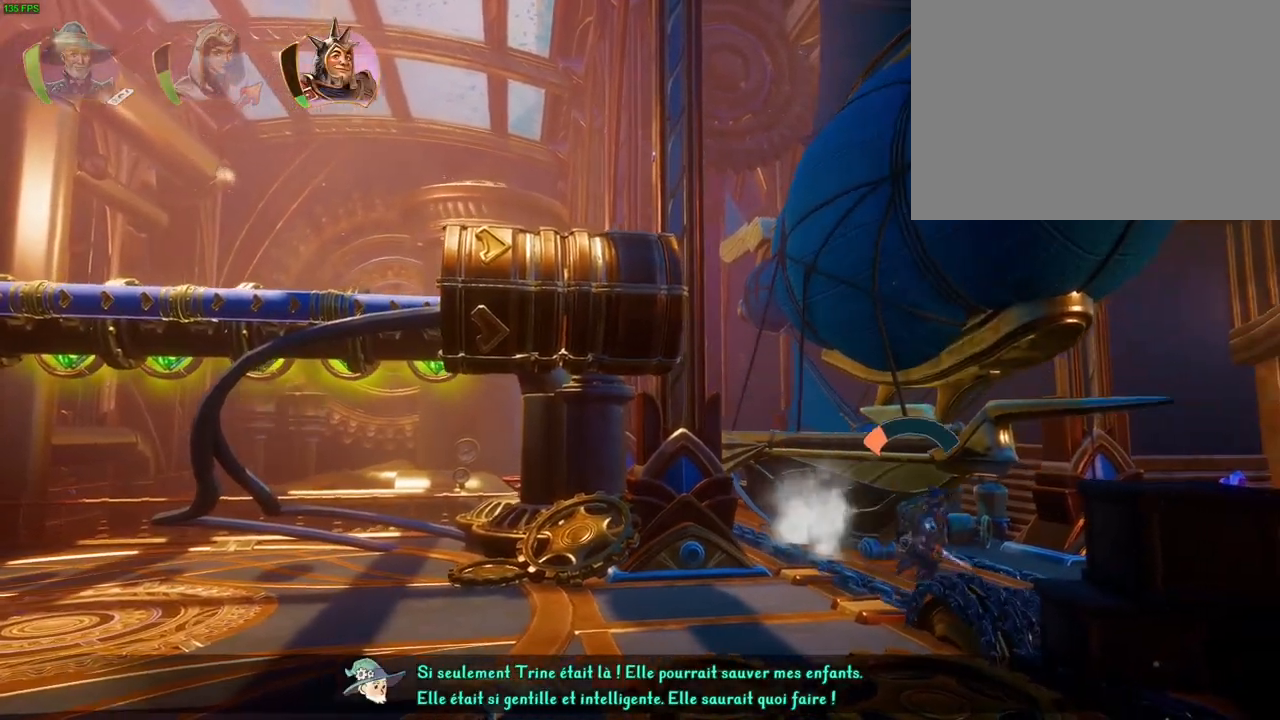
{"dt_ms": 500, "buttons": [], "left_stick": "right", "right_stick": "center", "events": [[67, "TRIANGLE", "down"], [183, "TRIANGLE", "up"]]}
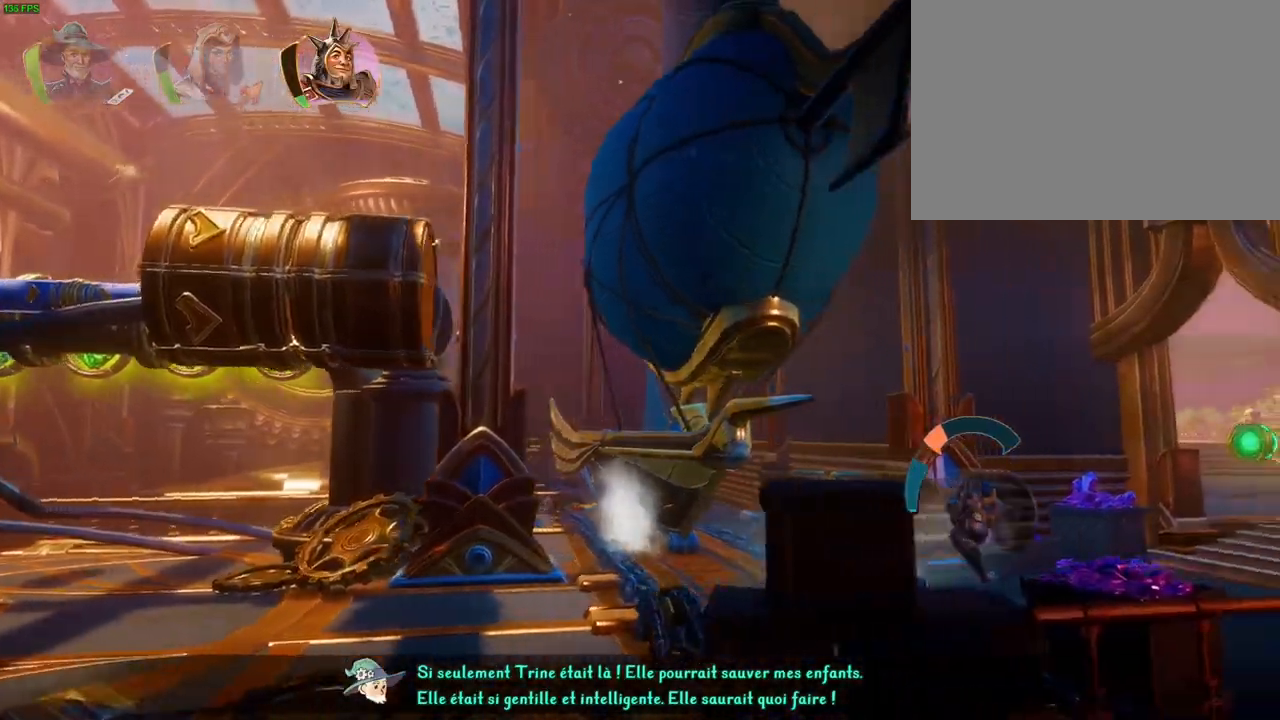
{"dt_ms": 500, "buttons": [], "left_stick": "right", "right_stick": "center", "events": [[67, "CROSS", "down"], [467, "CROSS", "up"]]}
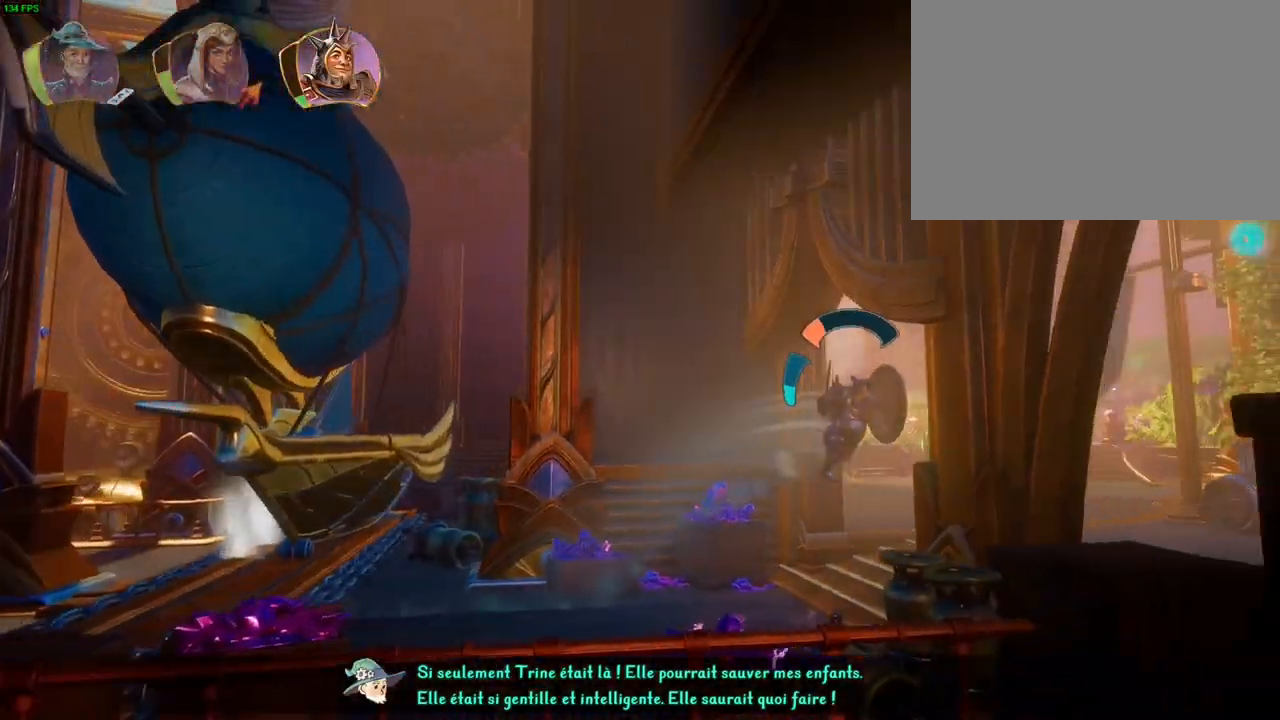
{"dt_ms": 1000, "buttons": ["CROSS"], "left_stick": "right", "right_stick": "center", "events": [[200, "CROSS", "down"], [533, "CROSS", "up"], [983, "CROSS", "down"]]}
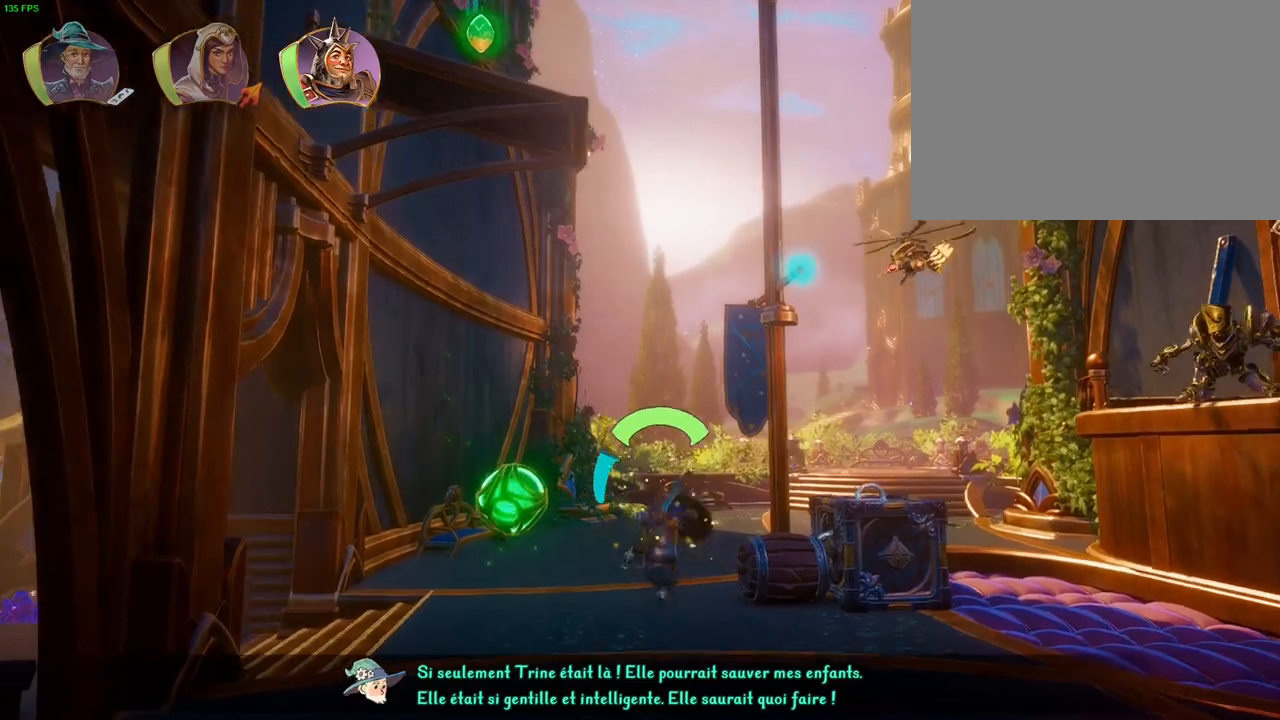
{"dt_ms": 500, "buttons": ["L1"], "left_stick": "right", "right_stick": "center", "events": [[217, "L1", "down"], [300, "CROSS", "up"], [333, "L1", "up"], [417, "L1", "down"]]}
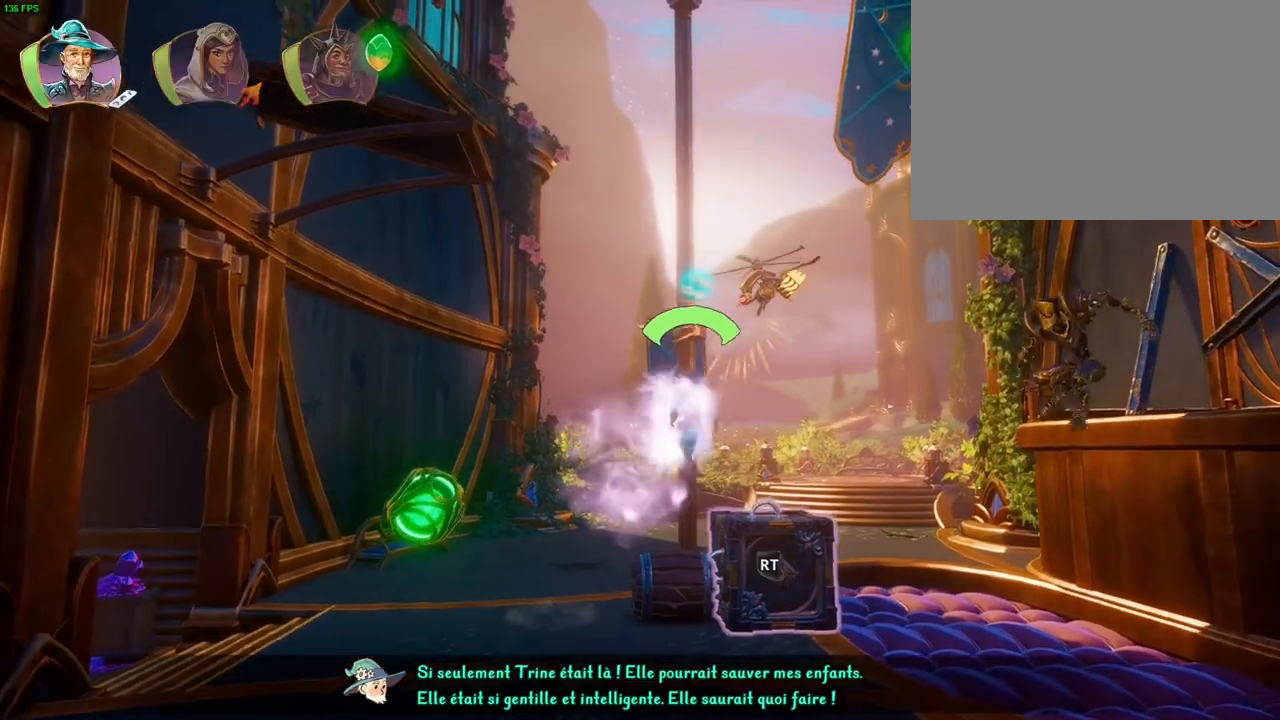
{"dt_ms": 500, "buttons": [], "left_stick": "center", "right_stick": "center", "events": [[17, "L1", "up"], [167, "left_stick", "center"], [200, "CROSS", "down"], [250, "left_stick", "right"], [400, "left_stick", "up-right"], [500, "CROSS", "up"], [500, "left_stick", "center"]]}
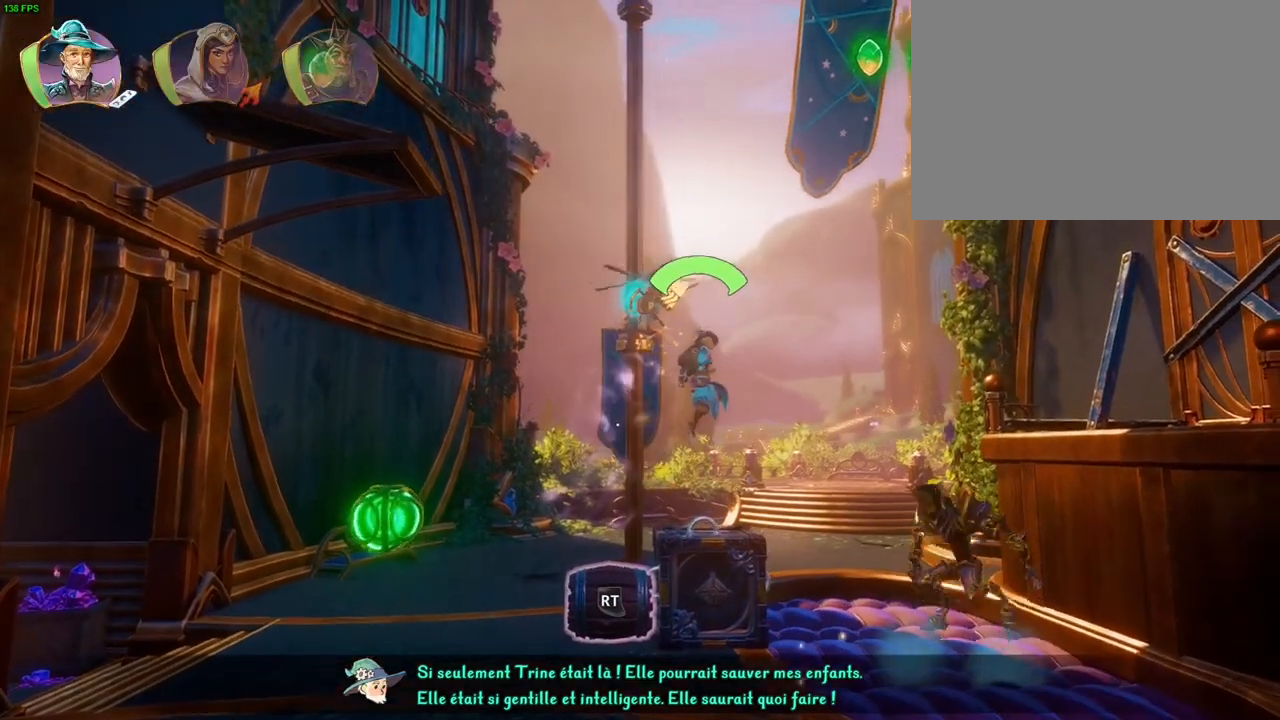
{"dt_ms": 500, "buttons": ["CROSS"], "left_stick": "left", "right_stick": "center", "events": [[100, "TRIANGLE", "down"], [100, "left_stick", "left"], [200, "TRIANGLE", "up"], [283, "CROSS", "down"], [400, "CROSS", "up"], [450, "CROSS", "down"]]}
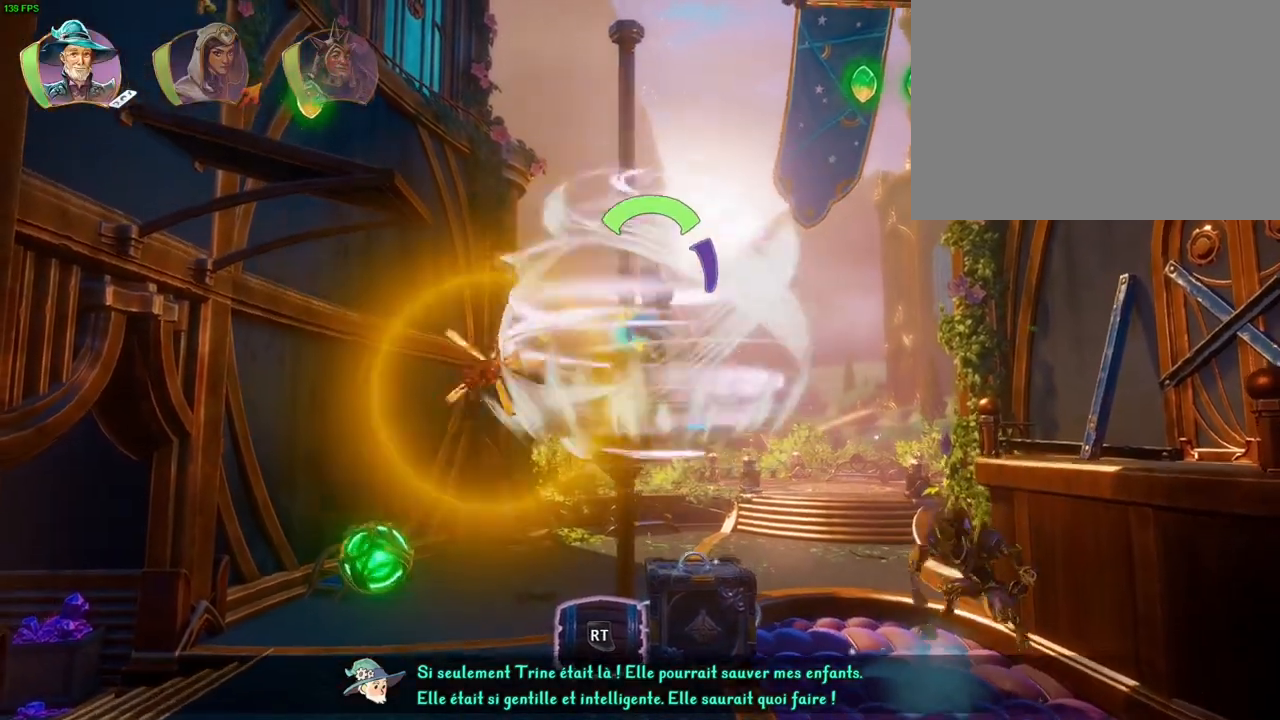
{"dt_ms": 500, "buttons": ["CROSS"], "left_stick": "left", "right_stick": "center", "events": [[50, "CROSS", "up"], [100, "CROSS", "down"], [167, "CROSS", "up"], [250, "CROSS", "down"]]}
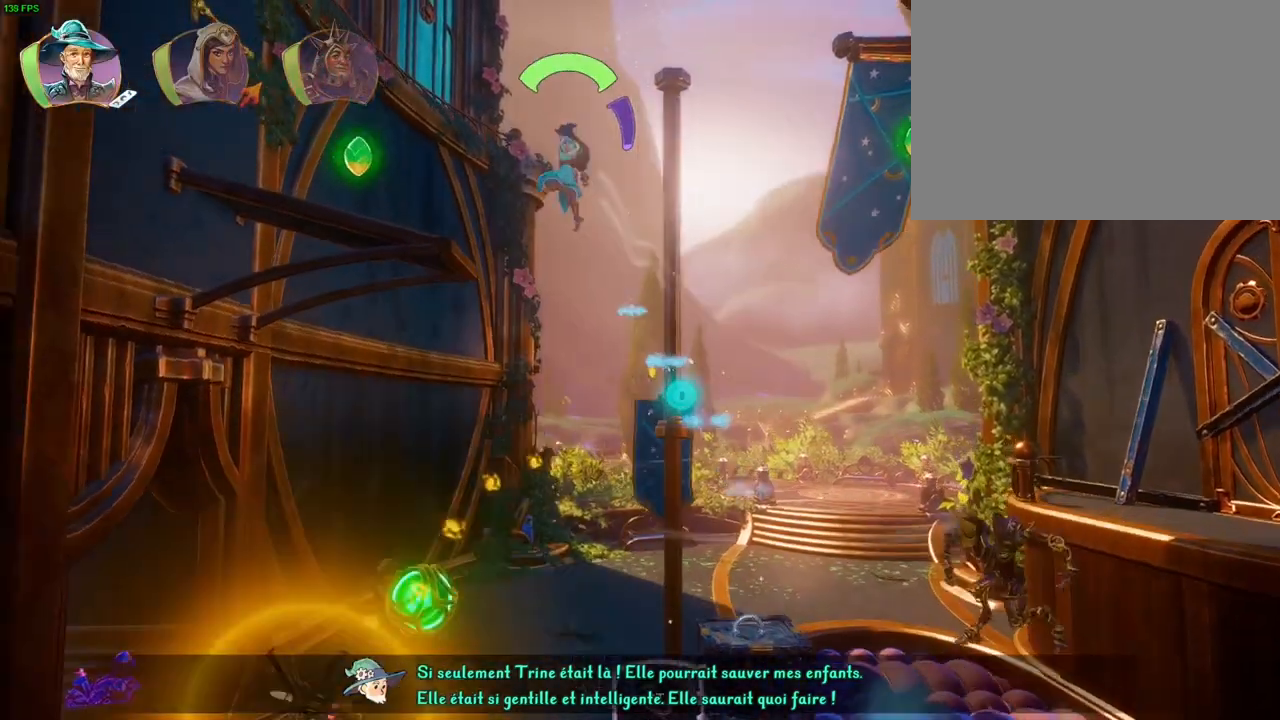
{"dt_ms": 500, "buttons": [], "left_stick": "left", "right_stick": "center", "events": [[350, "CROSS", "up"]]}
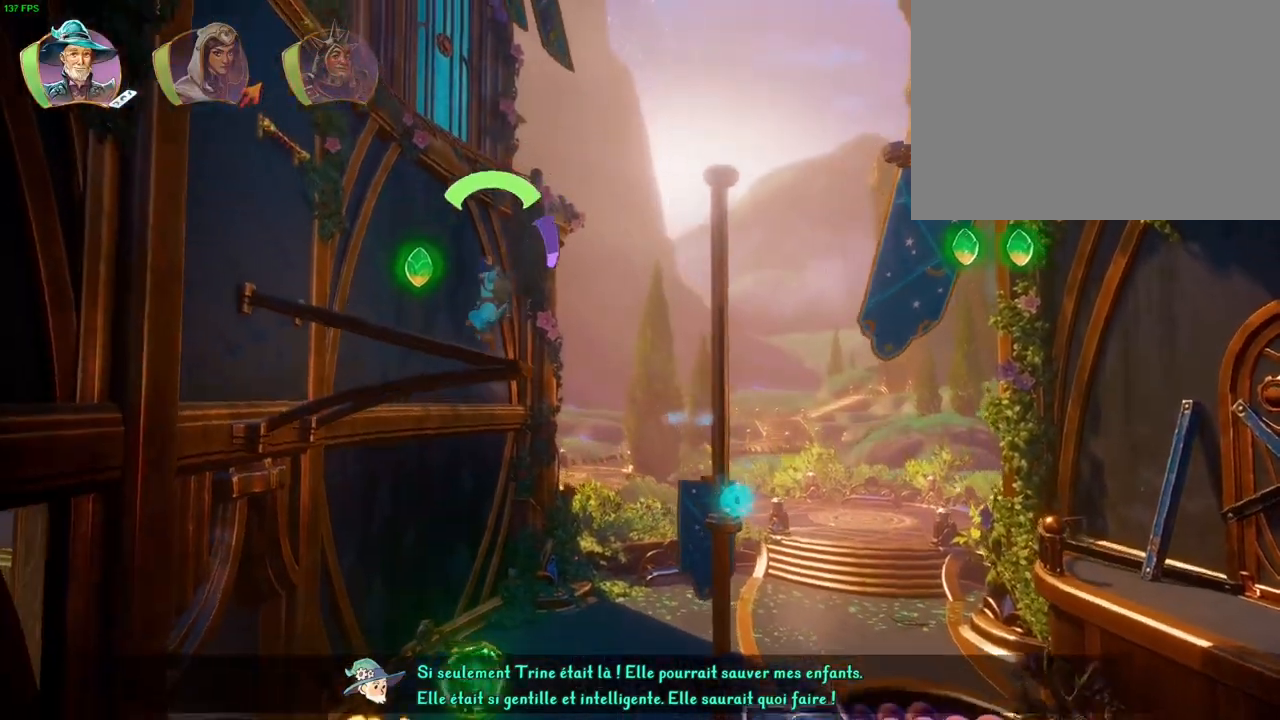
{"dt_ms": 500, "buttons": ["CROSS"], "left_stick": "left", "right_stick": "center", "events": [[300, "CROSS", "down"]]}
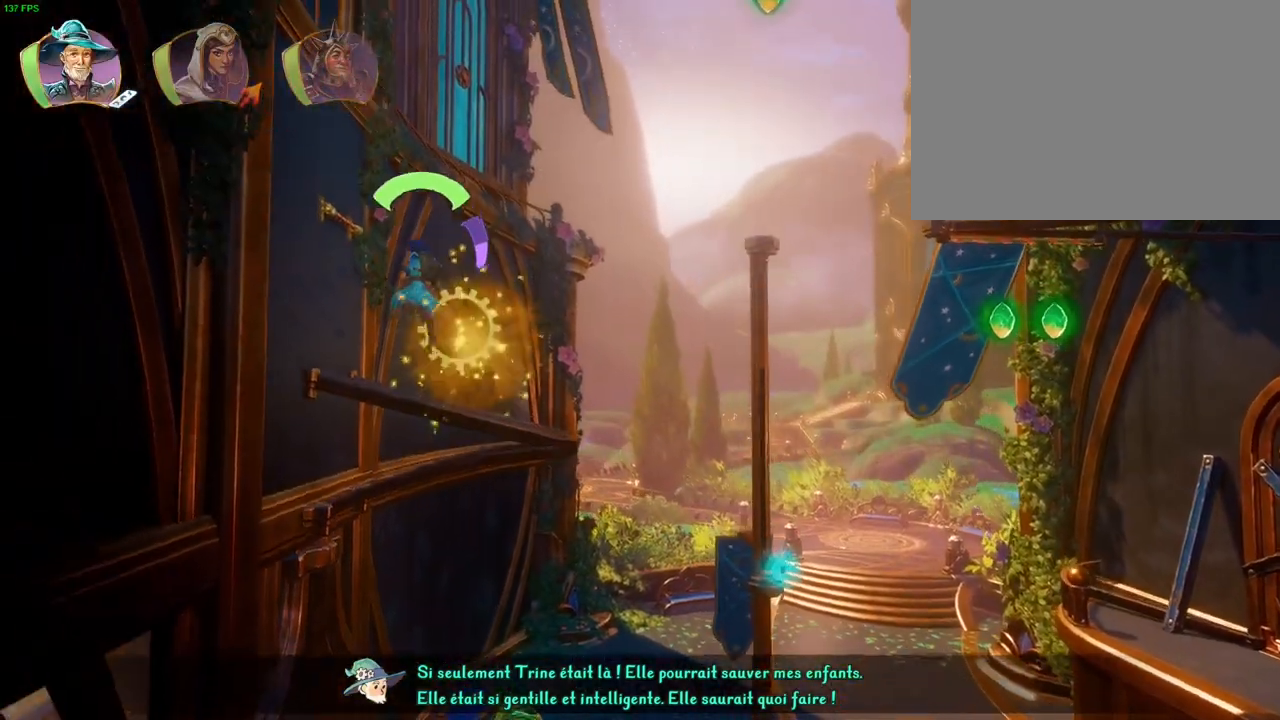
{"dt_ms": 500, "buttons": ["CROSS"], "left_stick": "left", "right_stick": "center", "events": [[183, "CROSS", "up"], [350, "CROSS", "down"]]}
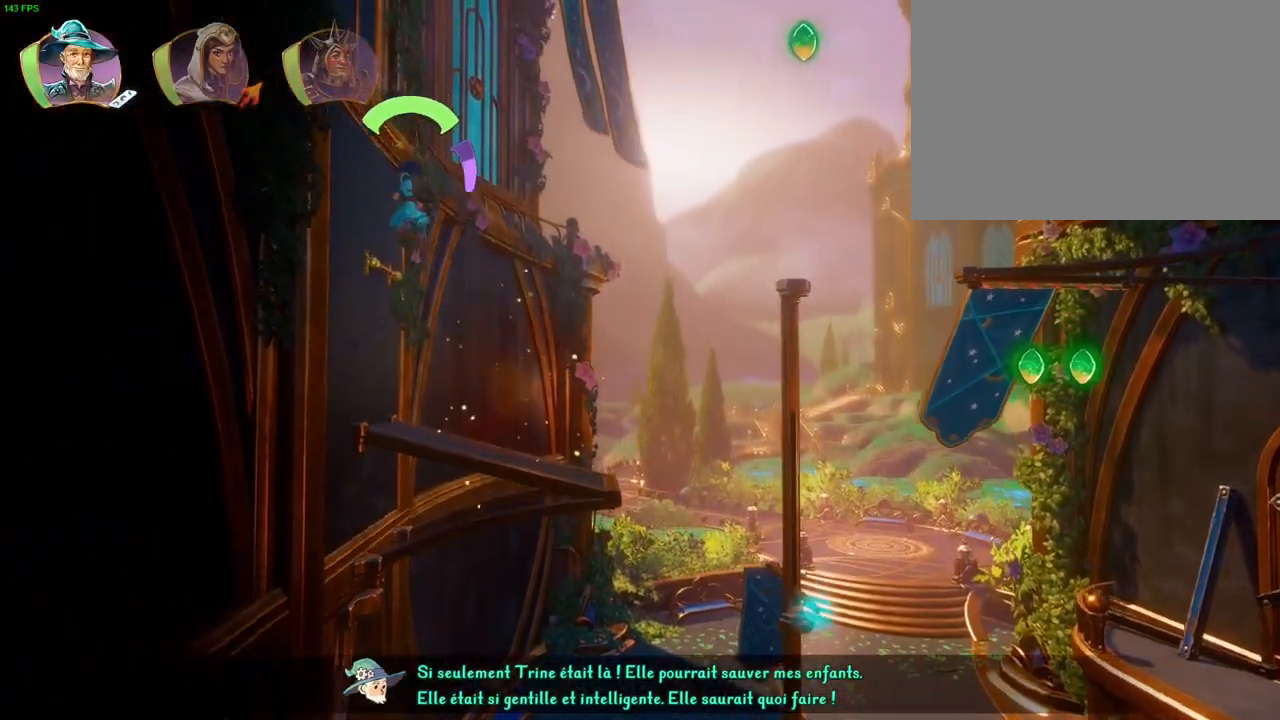
{"dt_ms": 500, "buttons": ["CROSS"], "left_stick": "right", "right_stick": "center", "events": [[233, "CROSS", "up"], [300, "left_stick", "center"], [383, "left_stick", "right"], [450, "CROSS", "down"]]}